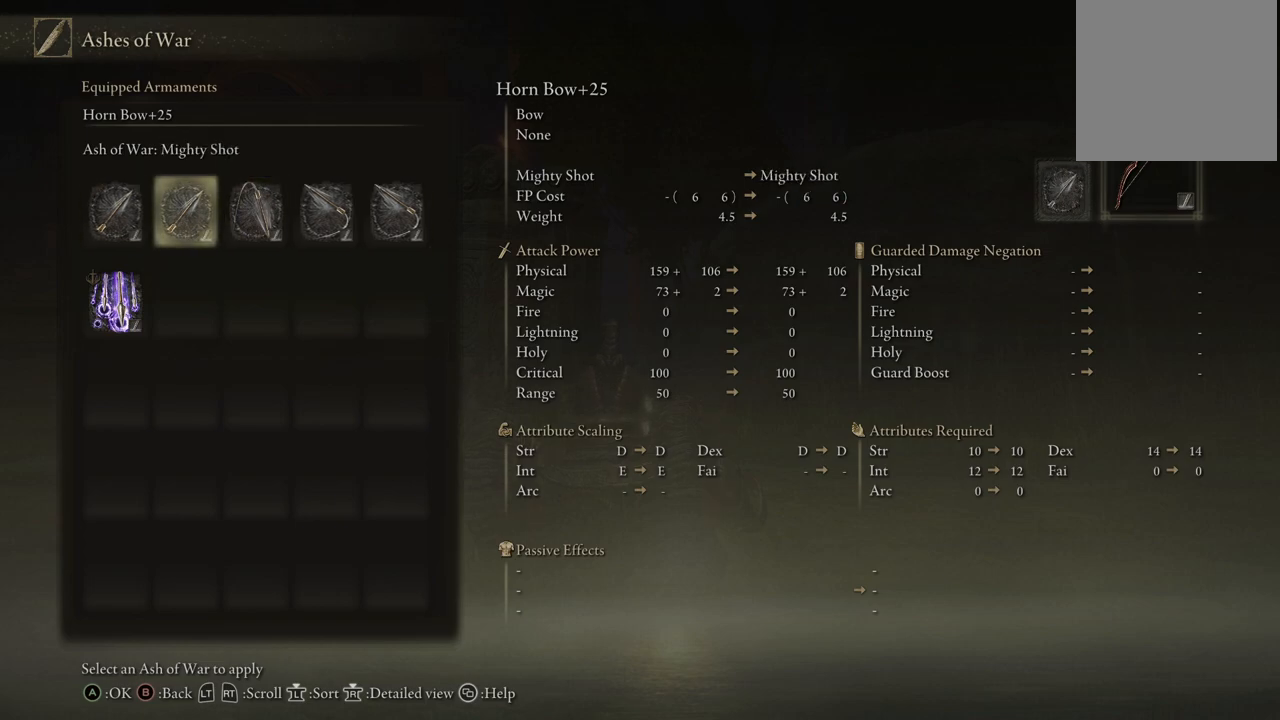
Gameplay with a controller (Xbox layout); each line is a JSON object with the inputs held at the frame after it. "events" lists button and stick changes between this image and that frame as [ms after this image, input, new state], when the widget could be followed in between. Not read: L3 R3.
{"buttons": [], "left_stick": "center", "right_stick": "center", "events": [[50, "DPAD_RIGHT", "up"], [167, "DPAD_RIGHT", "down"], [267, "DPAD_RIGHT", "up"]]}
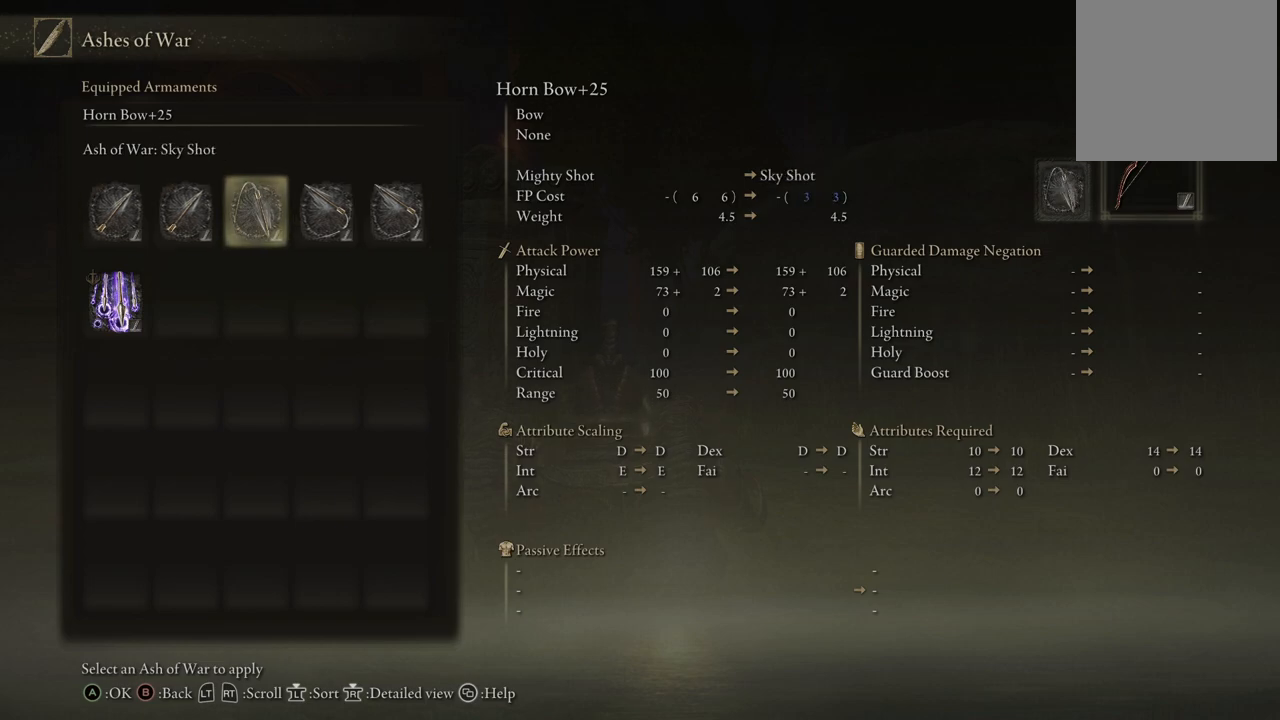
{"buttons": [], "left_stick": "center", "right_stick": "center", "events": []}
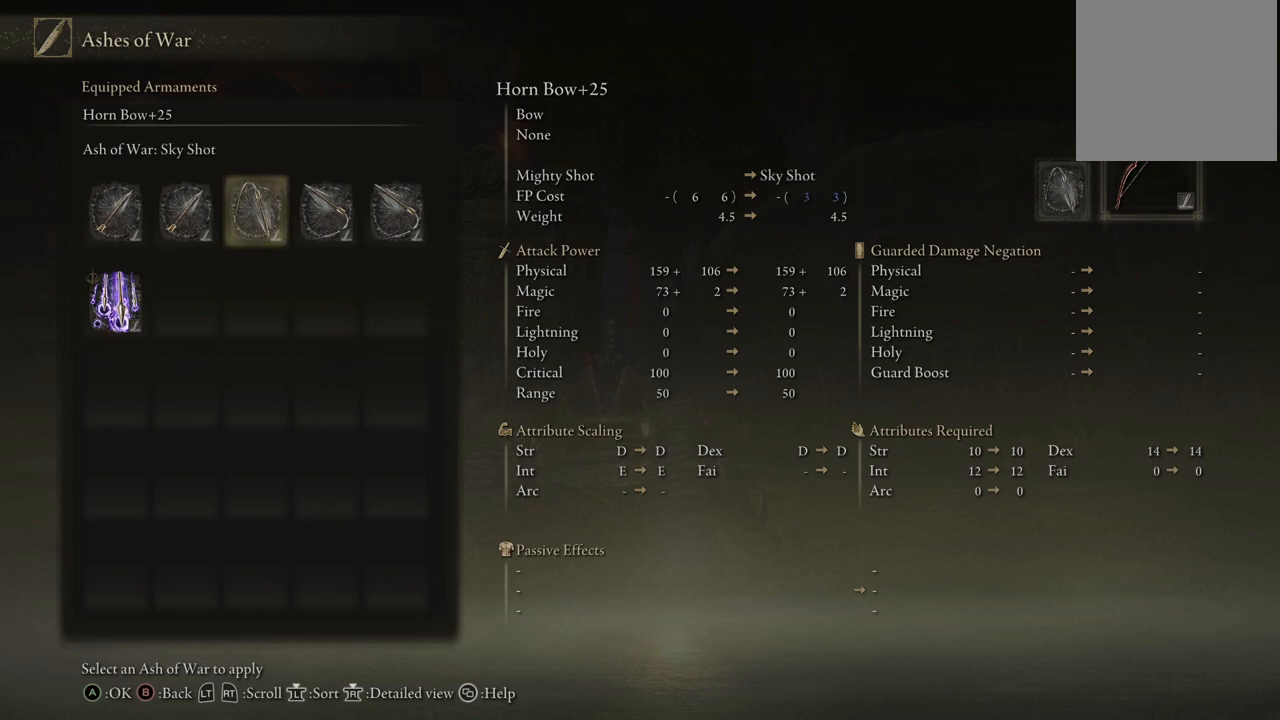
{"buttons": [], "left_stick": "center", "right_stick": "center", "events": [[167, "DPAD_RIGHT", "down"], [283, "DPAD_RIGHT", "up"]]}
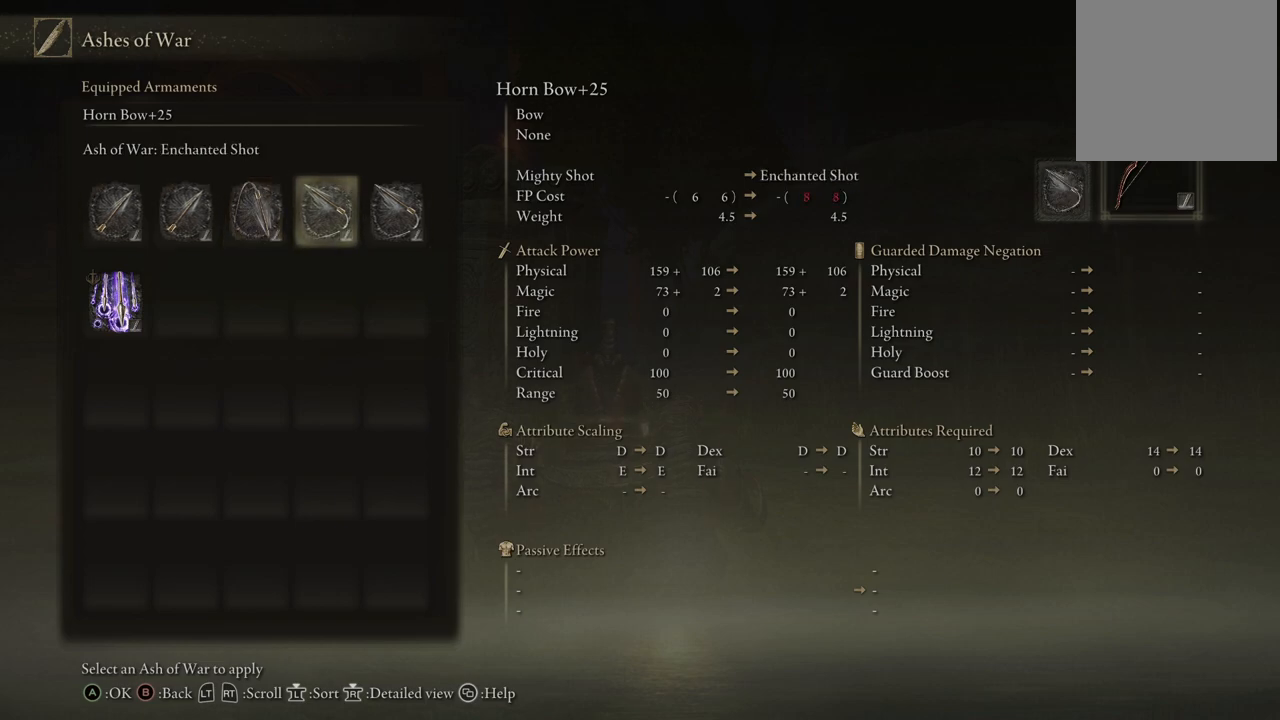
{"buttons": [], "left_stick": "center", "right_stick": "center", "events": [[33, "DPAD_LEFT", "down"], [133, "DPAD_LEFT", "up"], [300, "DPAD_RIGHT", "down"], [450, "DPAD_RIGHT", "up"]]}
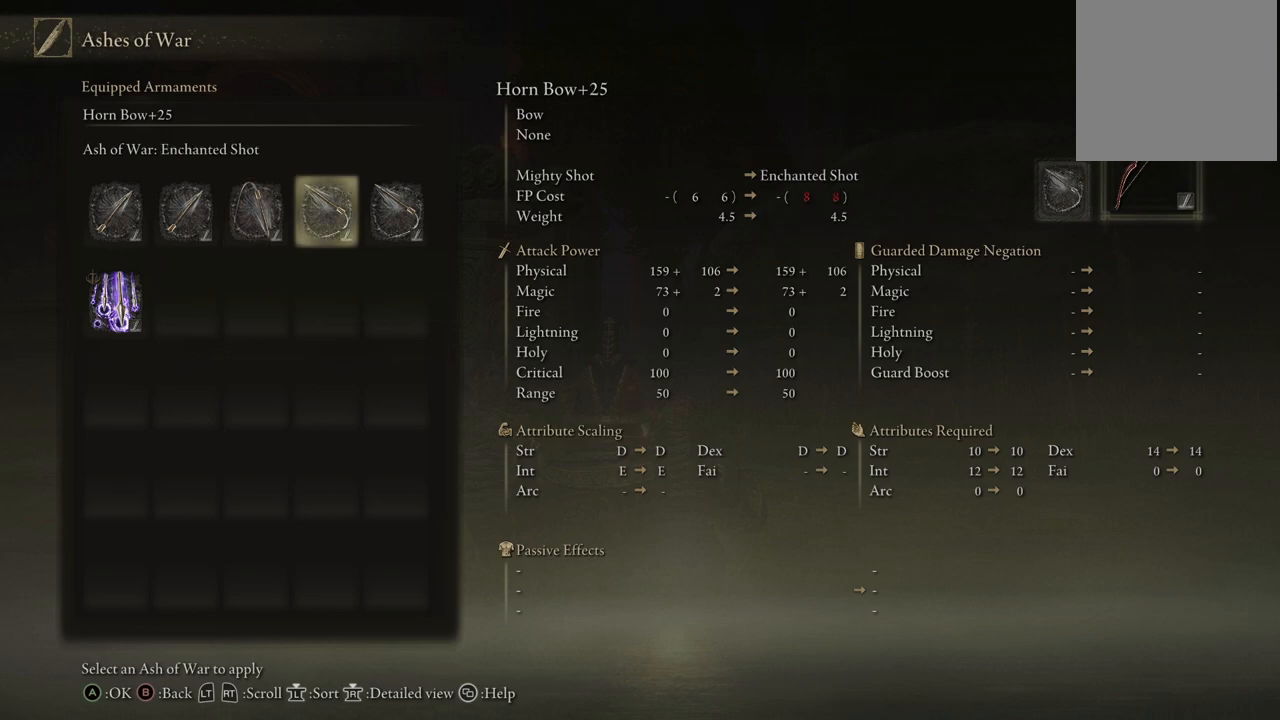
{"buttons": ["DPAD_LEFT"], "left_stick": "center", "right_stick": "center", "events": [[233, "DPAD_RIGHT", "down"], [350, "DPAD_RIGHT", "up"], [467, "DPAD_LEFT", "down"]]}
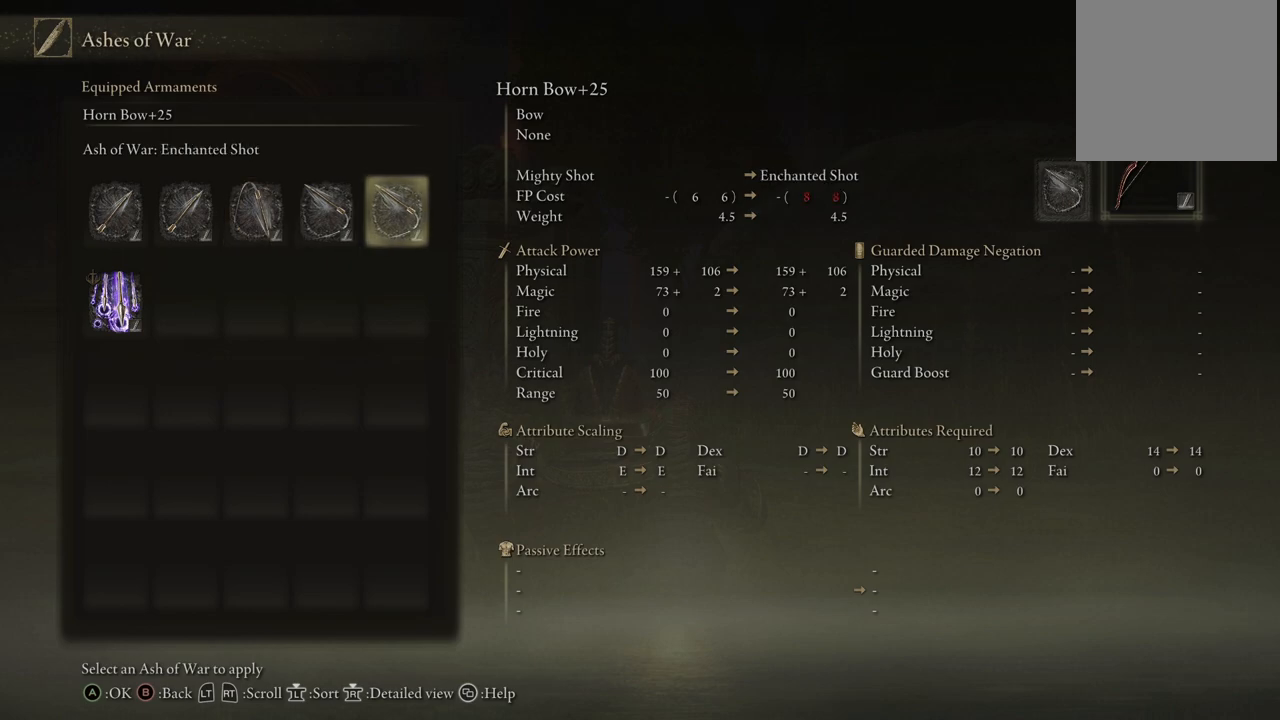
{"buttons": [], "left_stick": "center", "right_stick": "center", "events": [[150, "DPAD_LEFT", "up"], [217, "A", "down"], [367, "A", "up"]]}
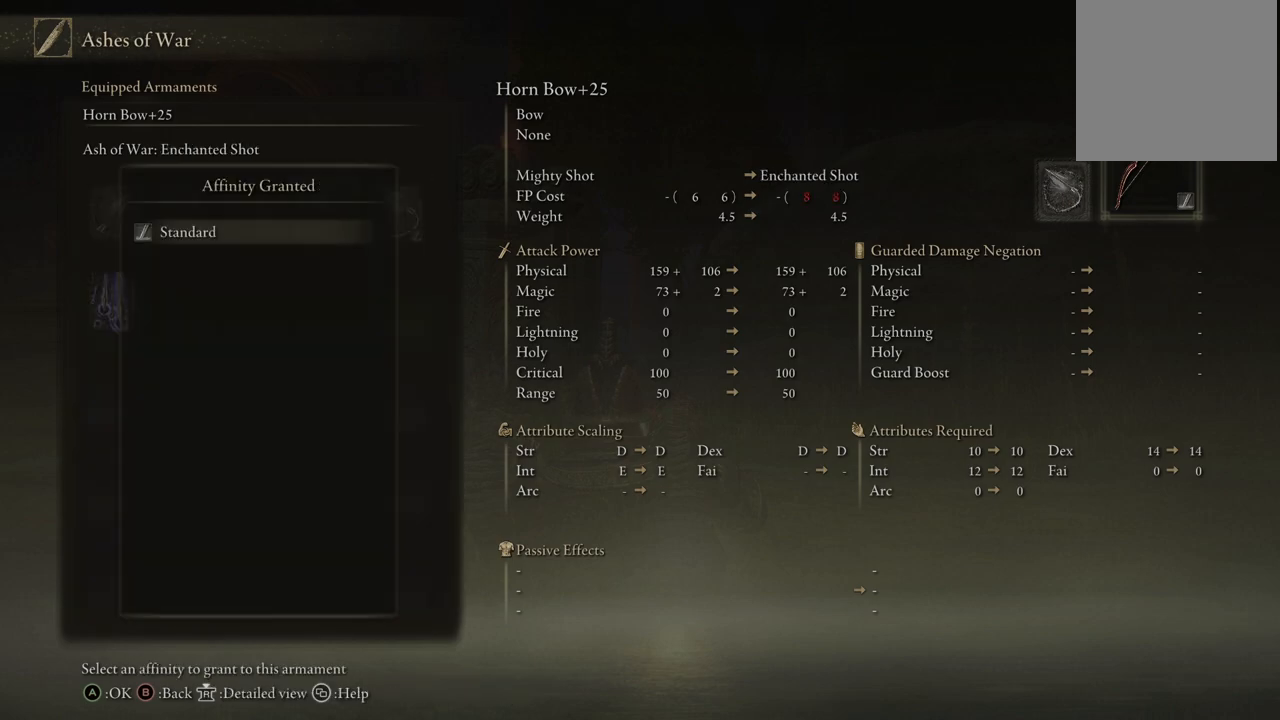
{"buttons": [], "left_stick": "center", "right_stick": "center", "events": [[117, "B", "down"], [267, "B", "up"]]}
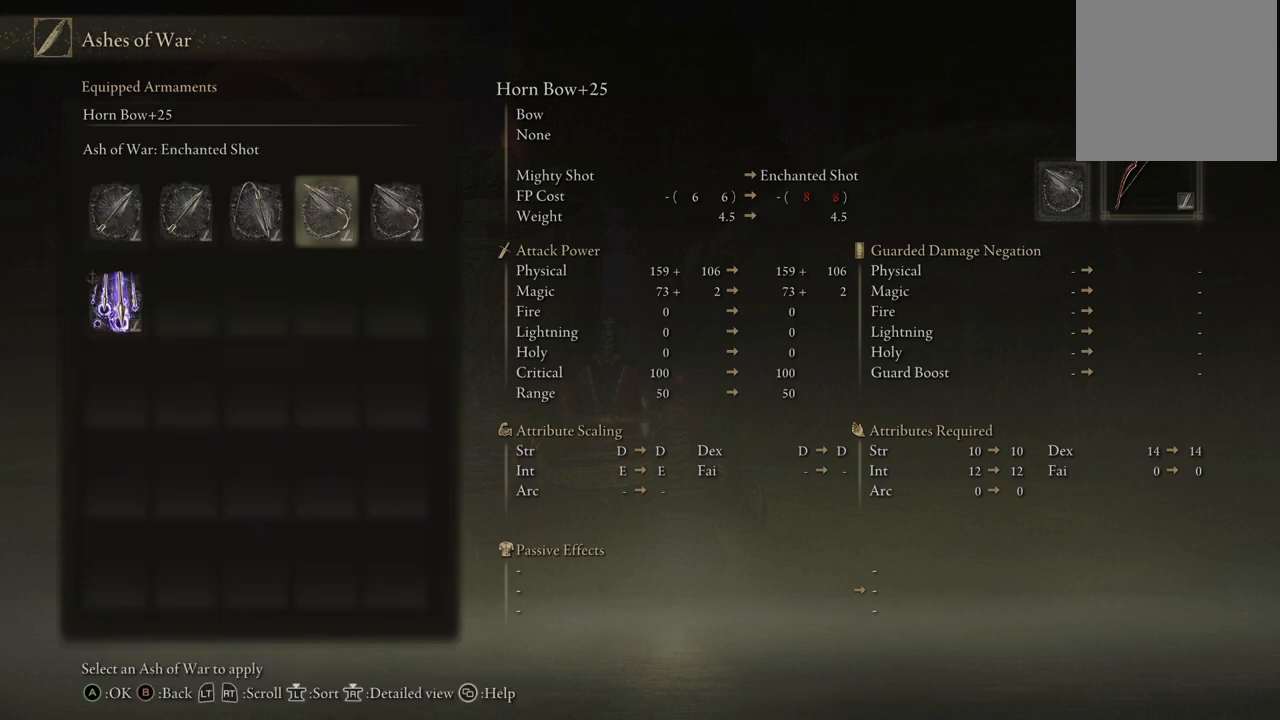
{"buttons": [], "left_stick": "center", "right_stick": "center", "events": []}
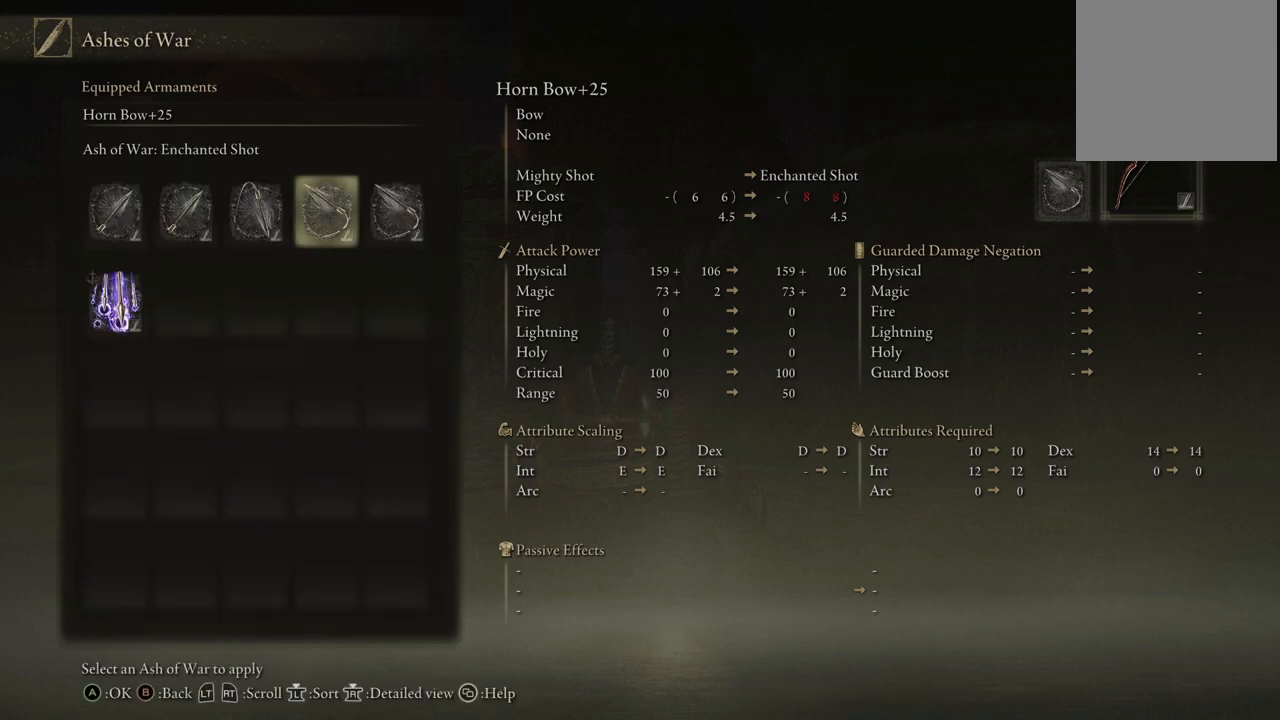
{"buttons": [], "left_stick": "center", "right_stick": "center", "events": []}
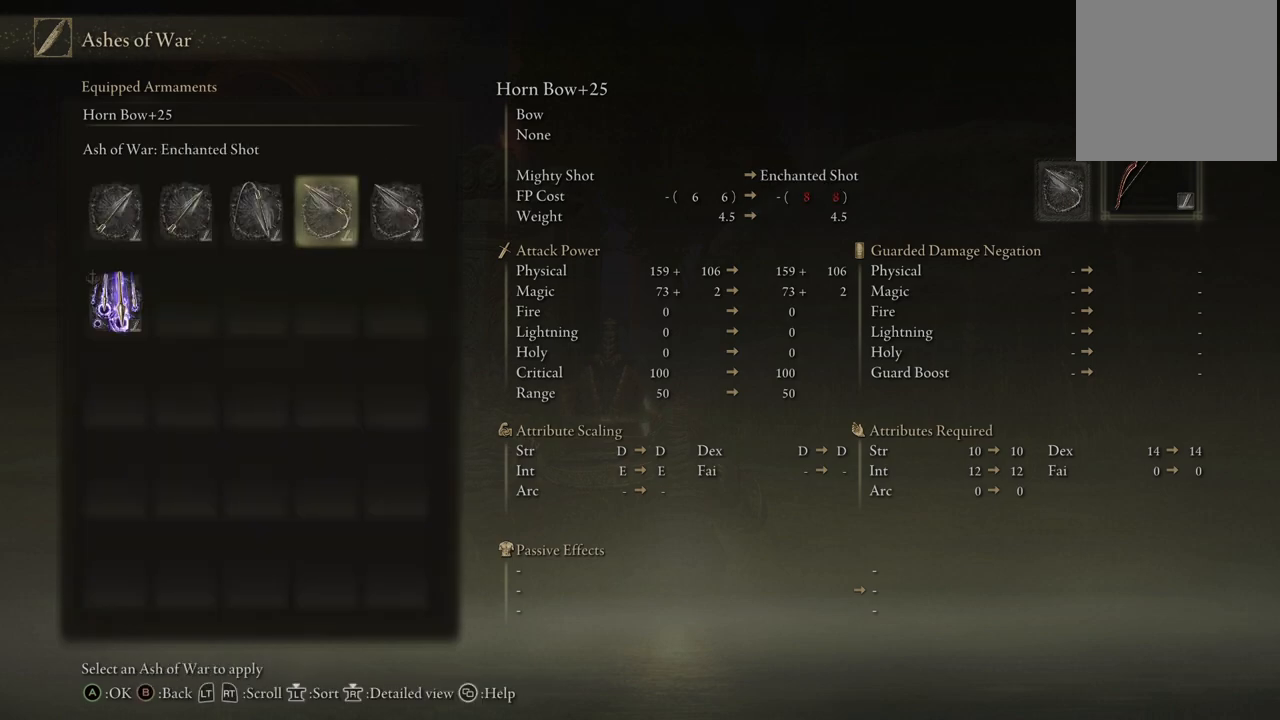
{"buttons": [], "left_stick": "center", "right_stick": "center", "events": [[83, "A", "down"], [217, "A", "up"]]}
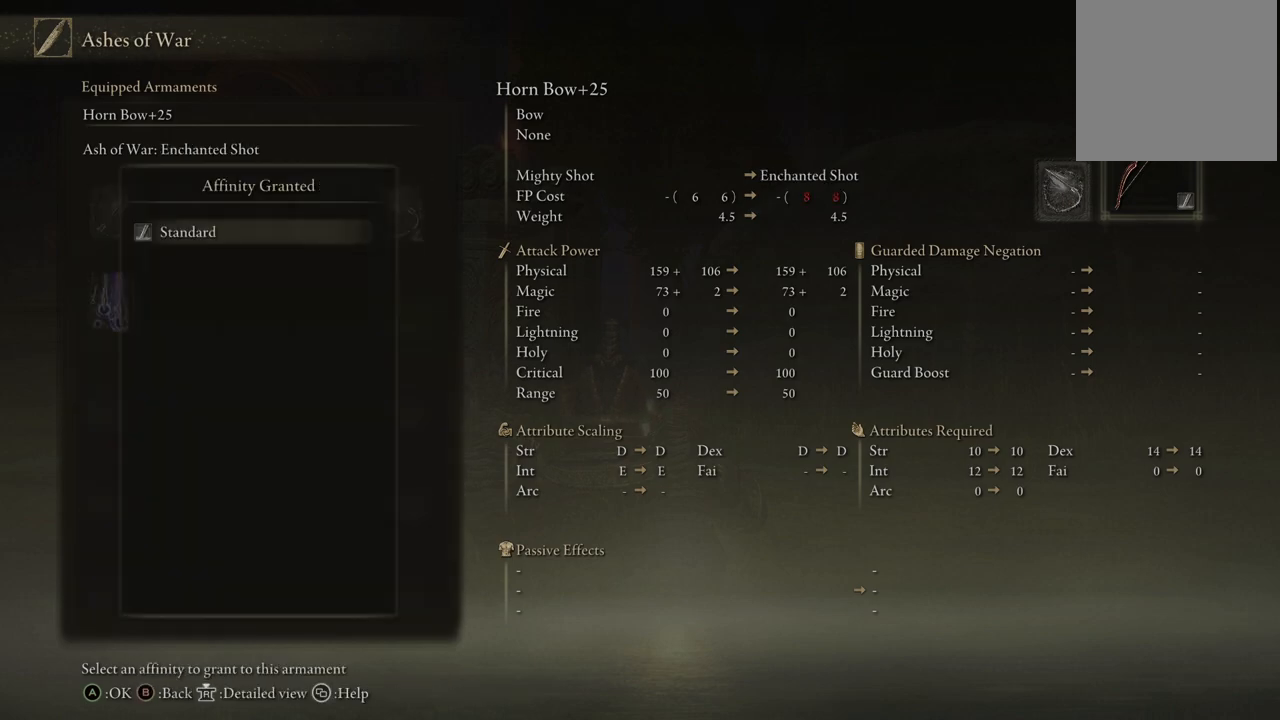
{"buttons": [], "left_stick": "center", "right_stick": "center", "events": [[17, "A", "down"], [183, "A", "up"]]}
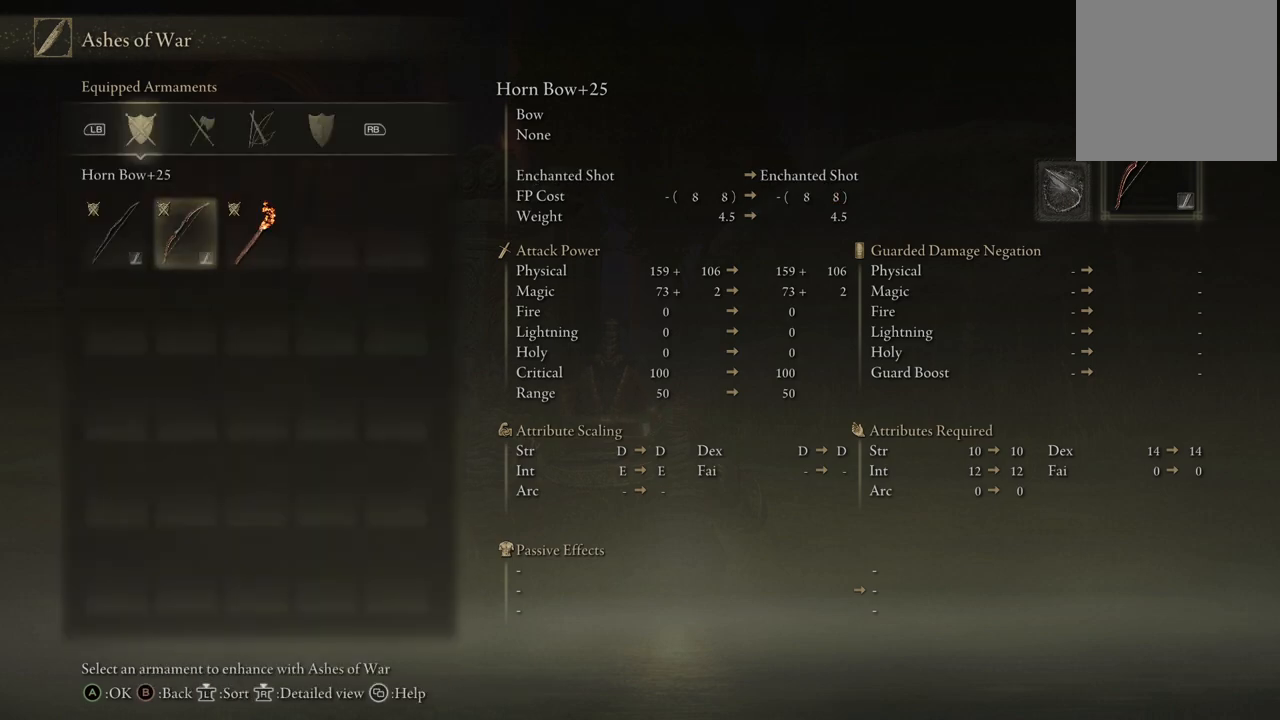
{"buttons": [], "left_stick": "center", "right_stick": "center", "events": [[333, "B", "down"], [450, "B", "up"]]}
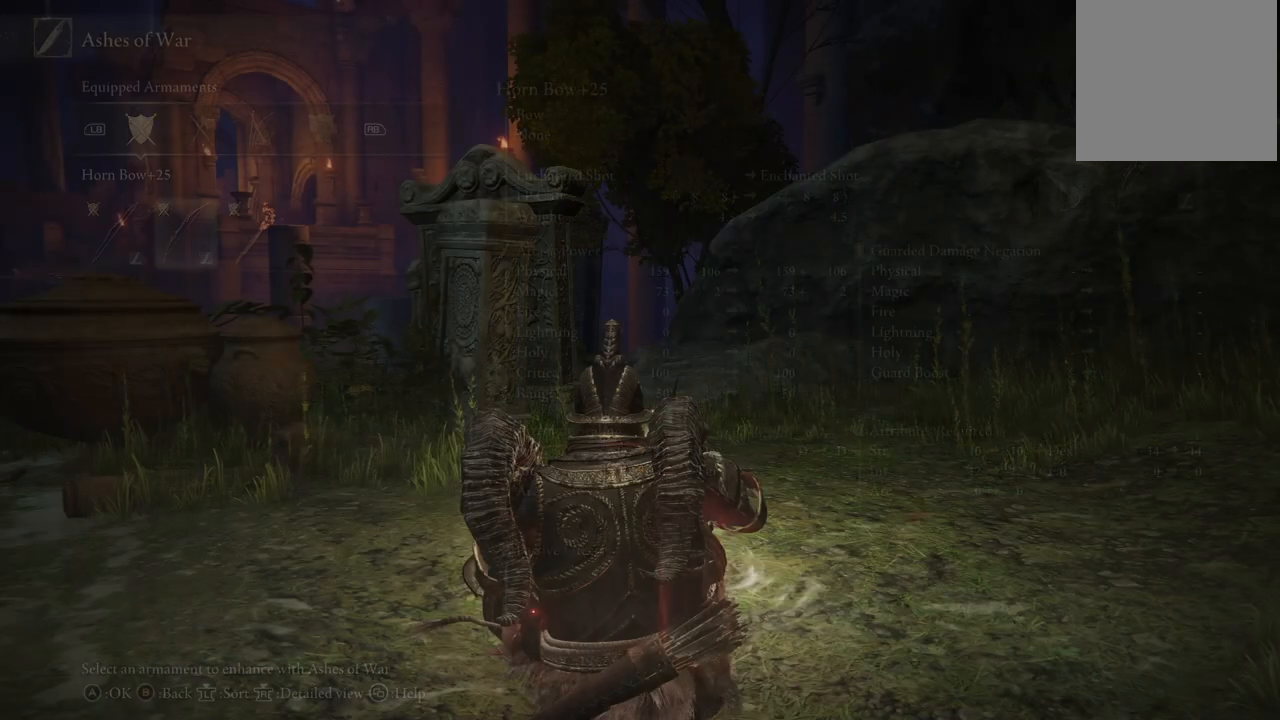
{"buttons": ["B"], "left_stick": "left", "right_stick": "center", "events": [[150, "B", "down"], [283, "B", "up"], [417, "B", "down"], [467, "left_stick", "left"]]}
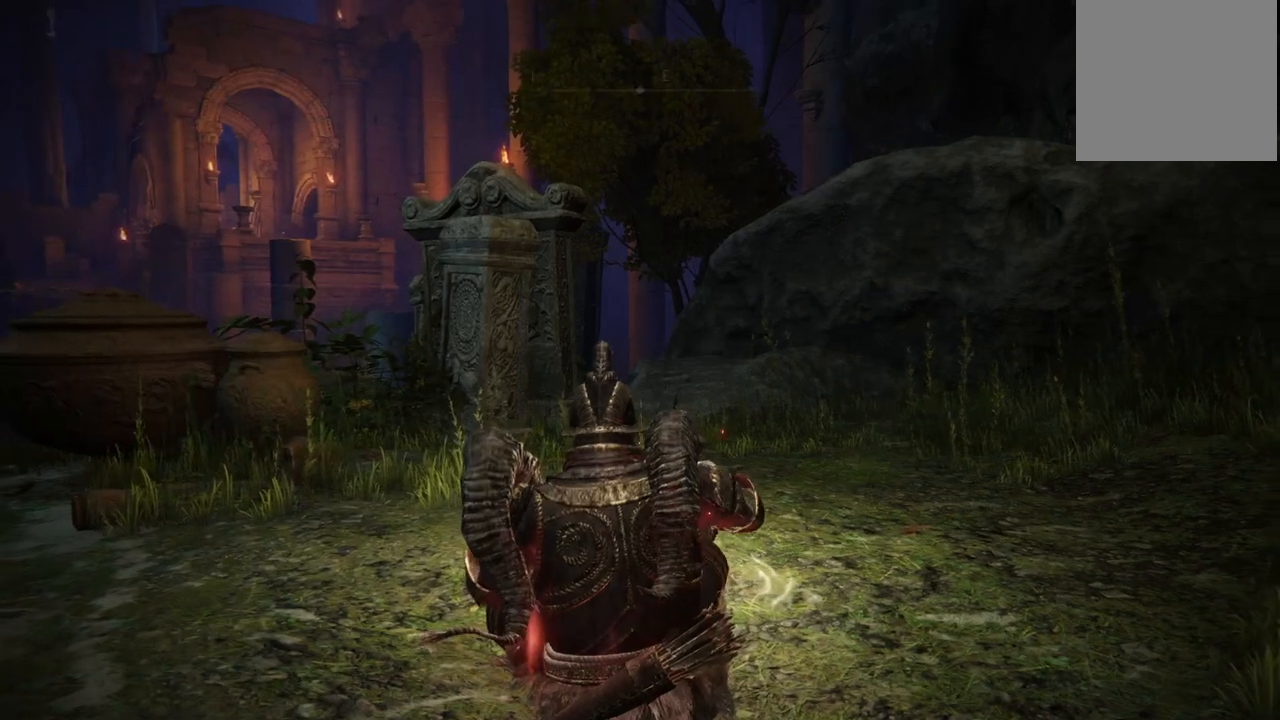
{"buttons": [], "left_stick": "left", "right_stick": "left", "events": [[67, "B", "up"], [300, "right_stick", "left"]]}
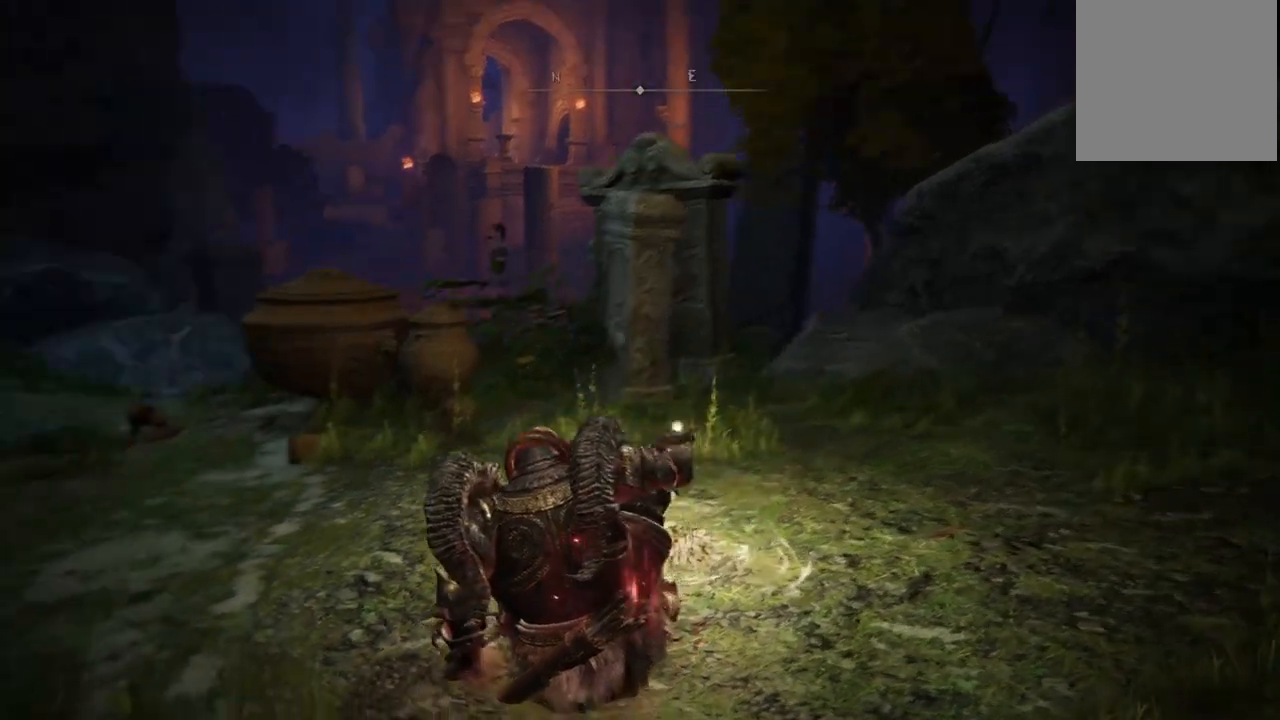
{"buttons": [], "left_stick": "center", "right_stick": "center", "events": [[67, "left_stick", "center"], [83, "right_stick", "center"], [283, "left_stick", "up-left"], [433, "left_stick", "center"]]}
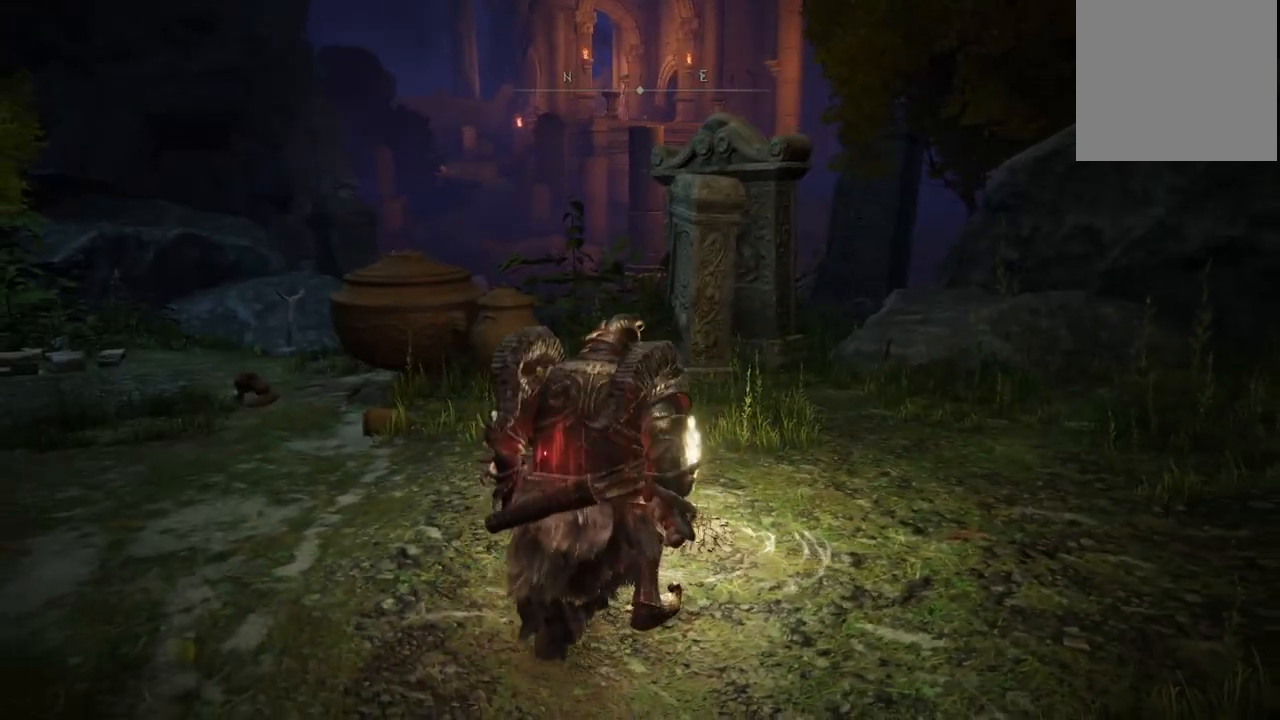
{"buttons": [], "left_stick": "center", "right_stick": "center", "events": [[100, "DPAD_RIGHT", "down"], [233, "DPAD_RIGHT", "up"]]}
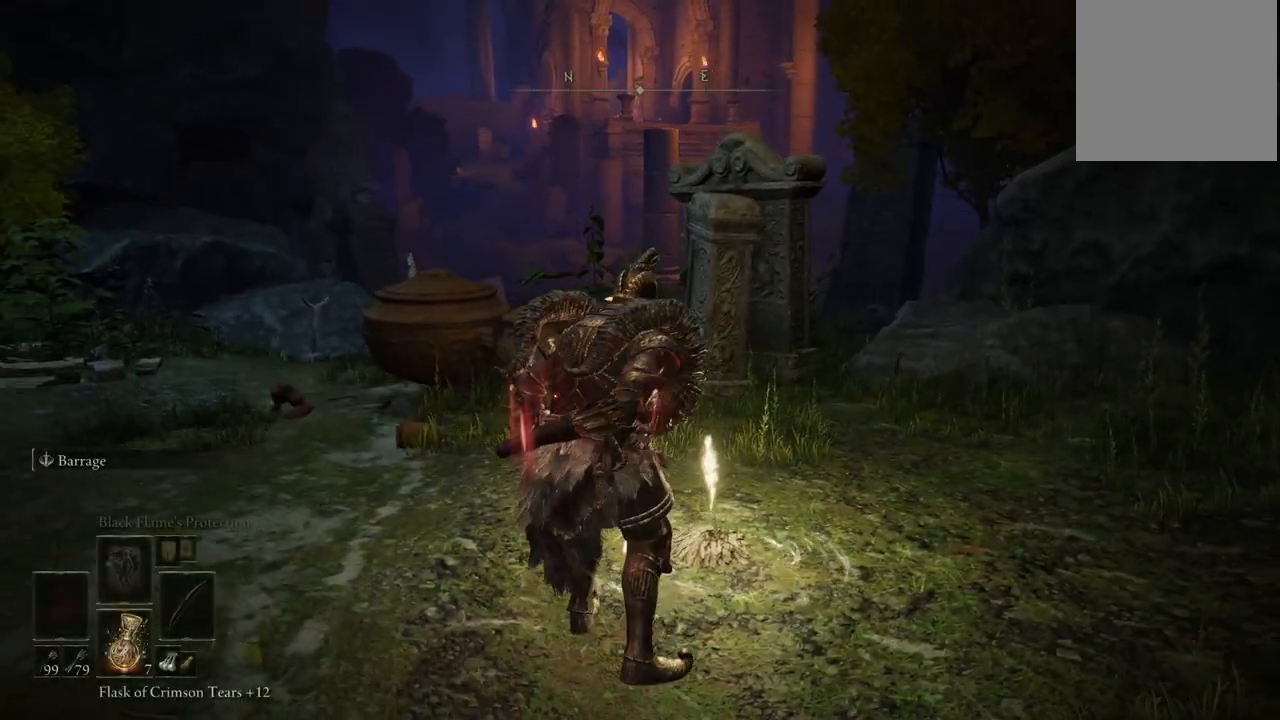
{"buttons": [], "left_stick": "center", "right_stick": "center", "events": []}
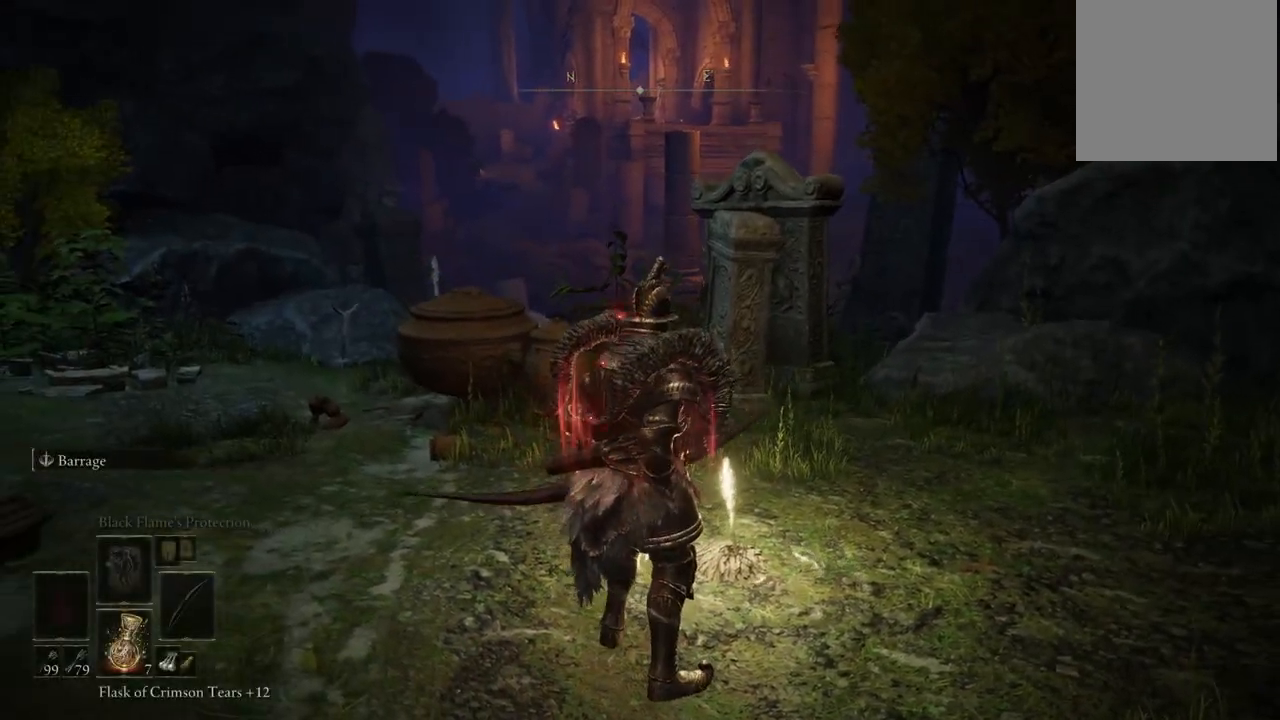
{"buttons": [], "left_stick": "center", "right_stick": "center", "events": [[83, "DPAD_RIGHT", "down"], [183, "DPAD_RIGHT", "up"]]}
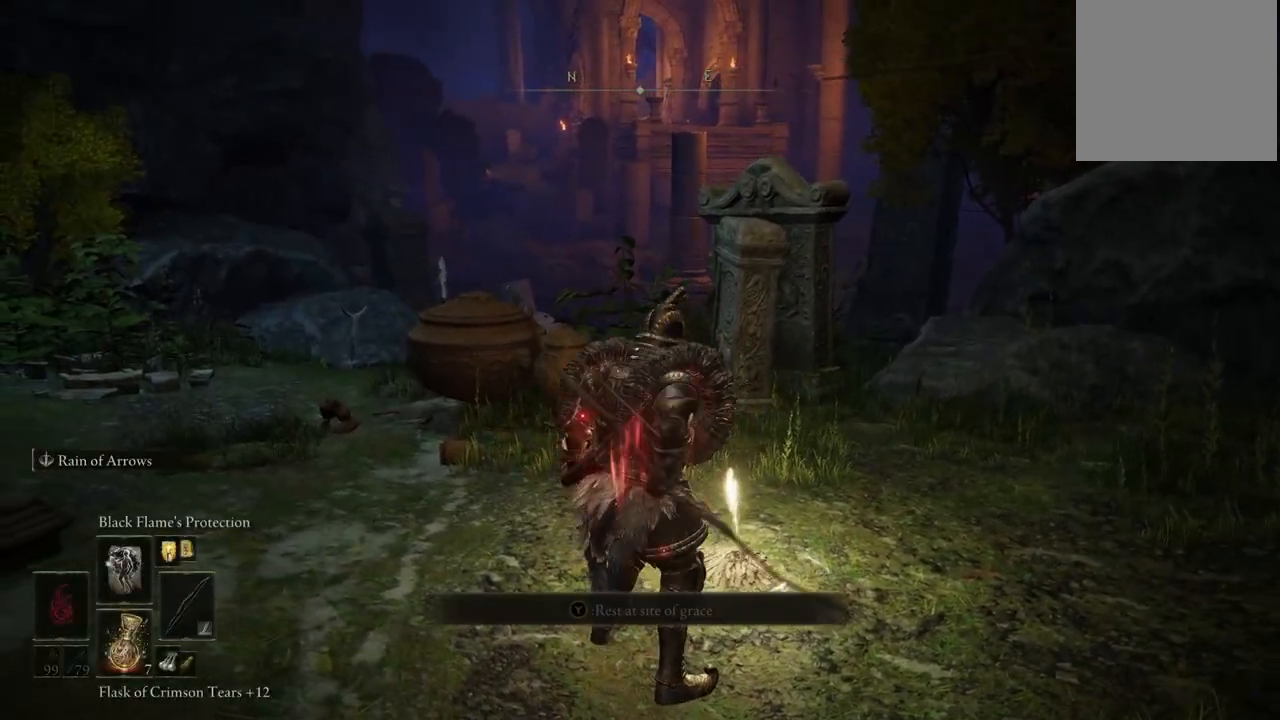
{"buttons": [], "left_stick": "center", "right_stick": "center", "events": [[167, "DPAD_RIGHT", "down"], [267, "DPAD_RIGHT", "up"]]}
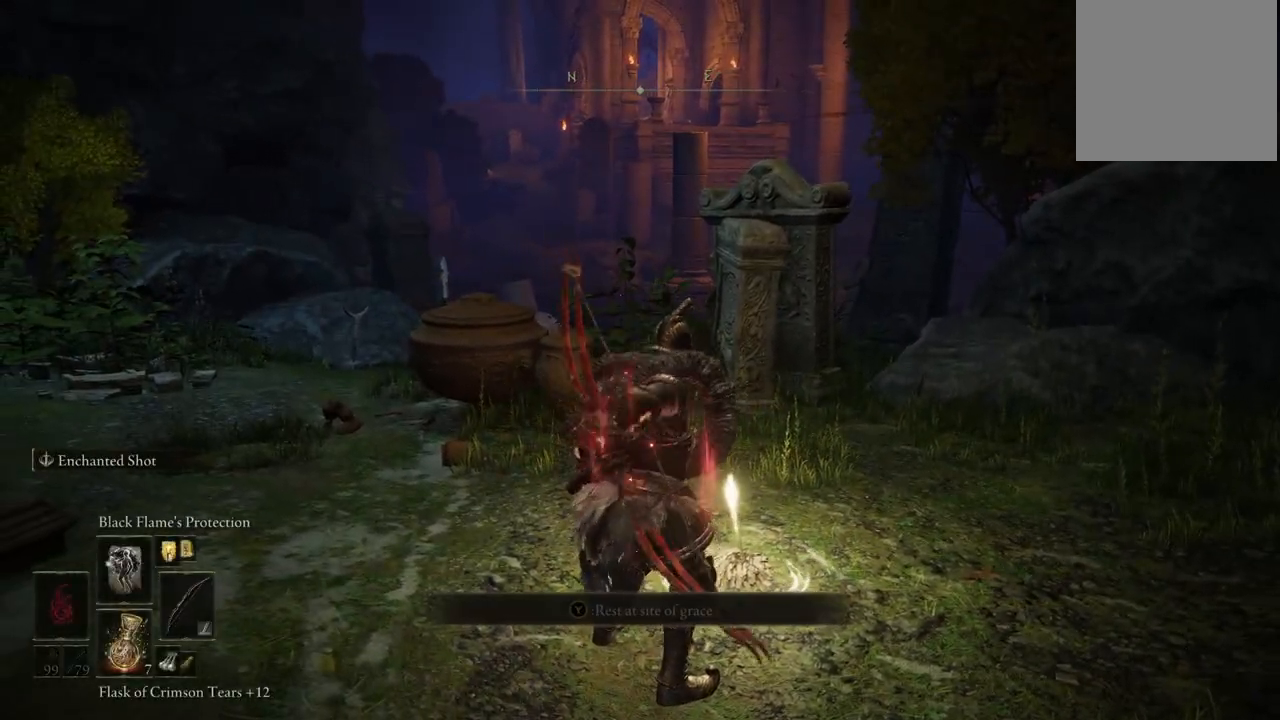
{"buttons": [], "left_stick": "center", "right_stick": "center", "events": [[50, "left_stick", "up-left"], [133, "right_stick", "right"], [350, "left_stick", "down-left"], [417, "right_stick", "center"], [467, "left_stick", "center"]]}
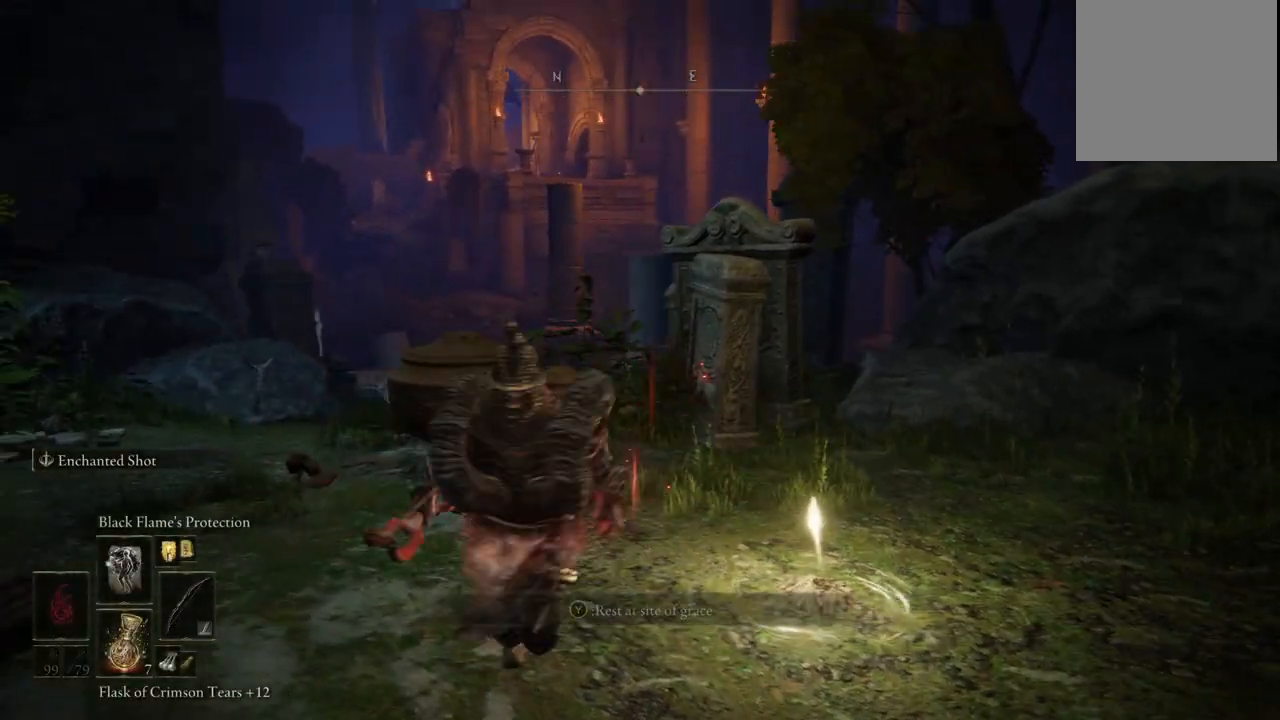
{"buttons": [], "left_stick": "up", "right_stick": "down-left", "events": [[33, "left_stick", "up"], [117, "left_stick", "center"], [433, "right_stick", "left"], [450, "left_stick", "up"], [483, "right_stick", "down-left"]]}
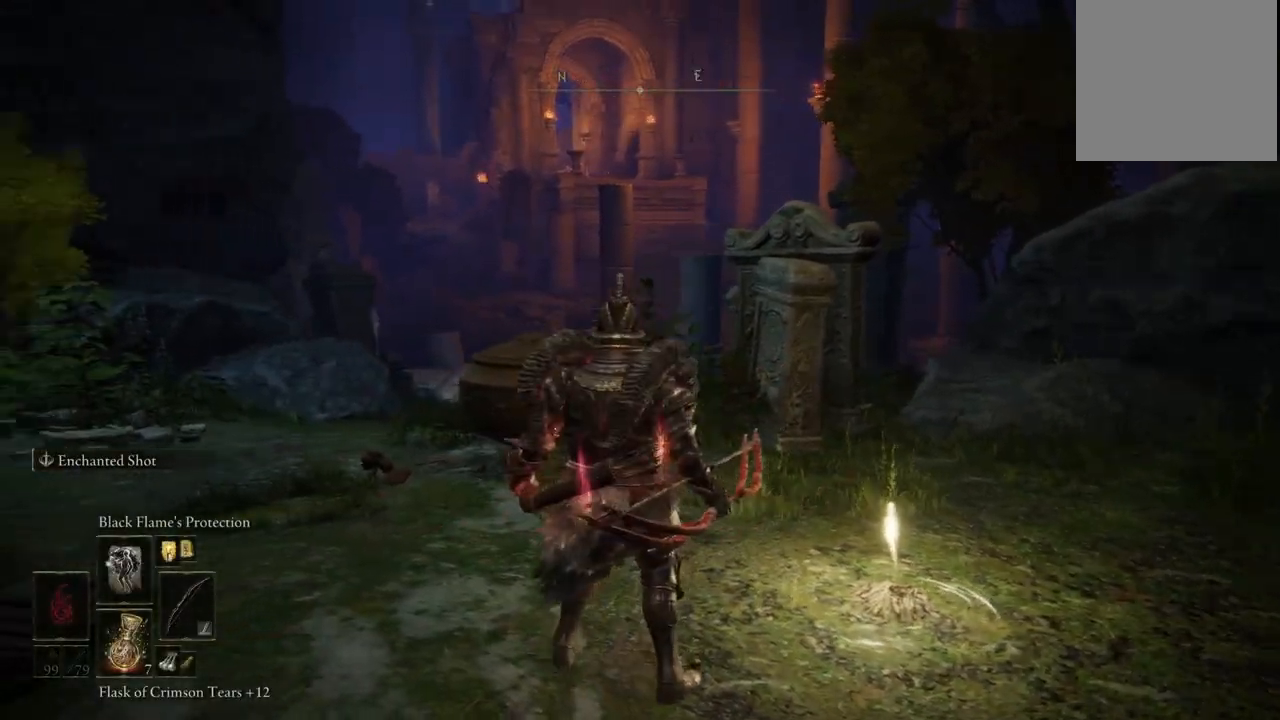
{"buttons": [], "left_stick": "up-left", "right_stick": "center", "events": [[117, "right_stick", "center"], [133, "left_stick", "up-left"]]}
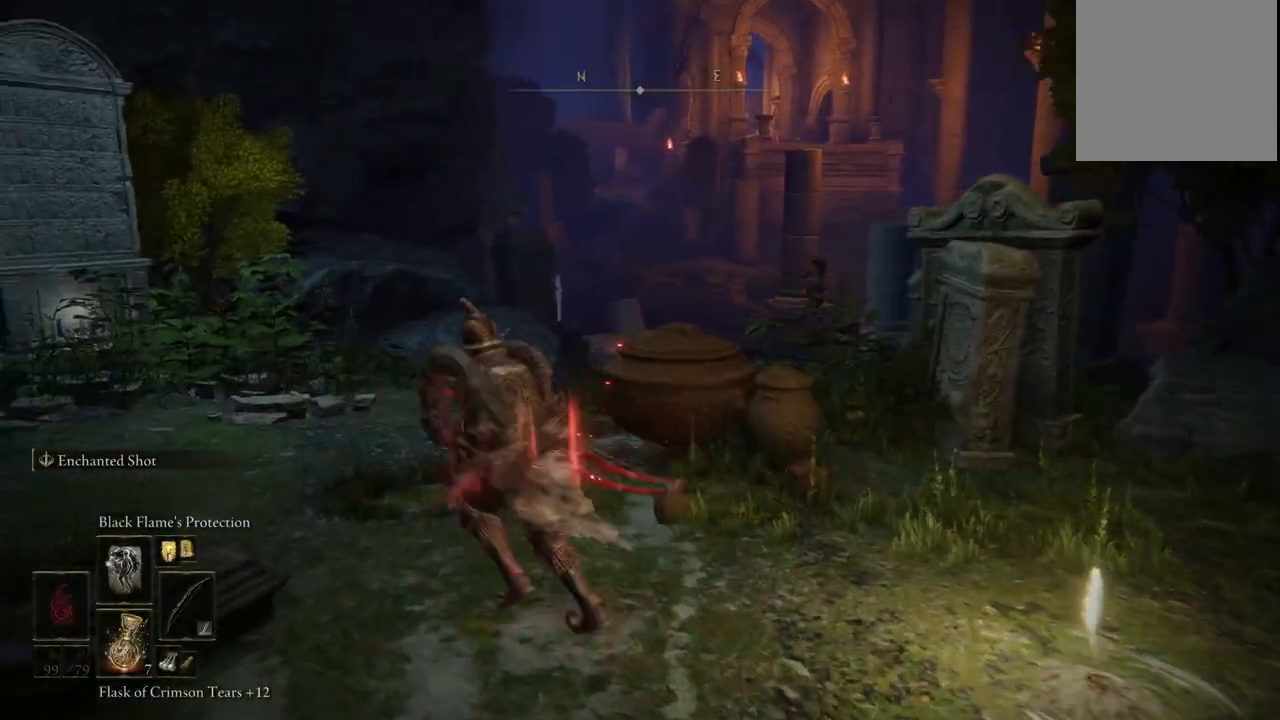
{"buttons": [], "left_stick": "up-left", "right_stick": "center", "events": [[67, "R1", "down"], [133, "R1", "up"]]}
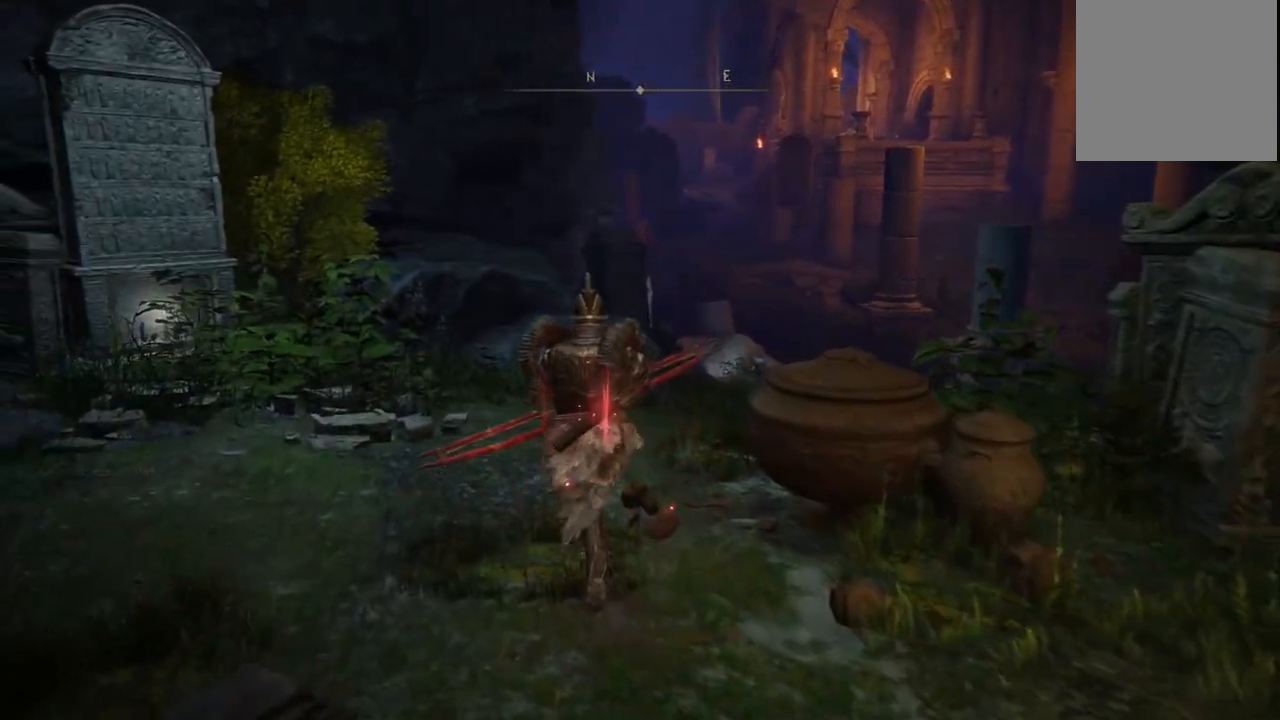
{"buttons": [], "left_stick": "up", "right_stick": "right", "events": [[100, "left_stick", "up"], [350, "right_stick", "right"]]}
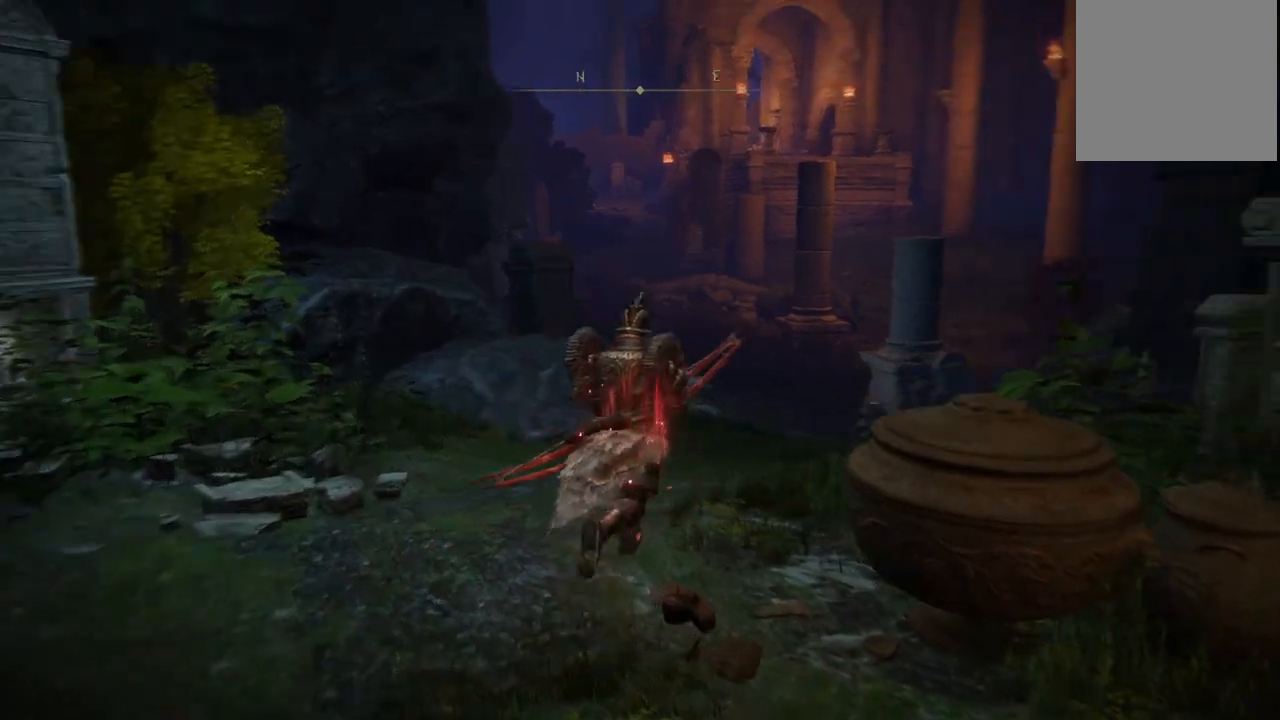
{"buttons": [], "left_stick": "up", "right_stick": "center", "events": [[33, "right_stick", "center"]]}
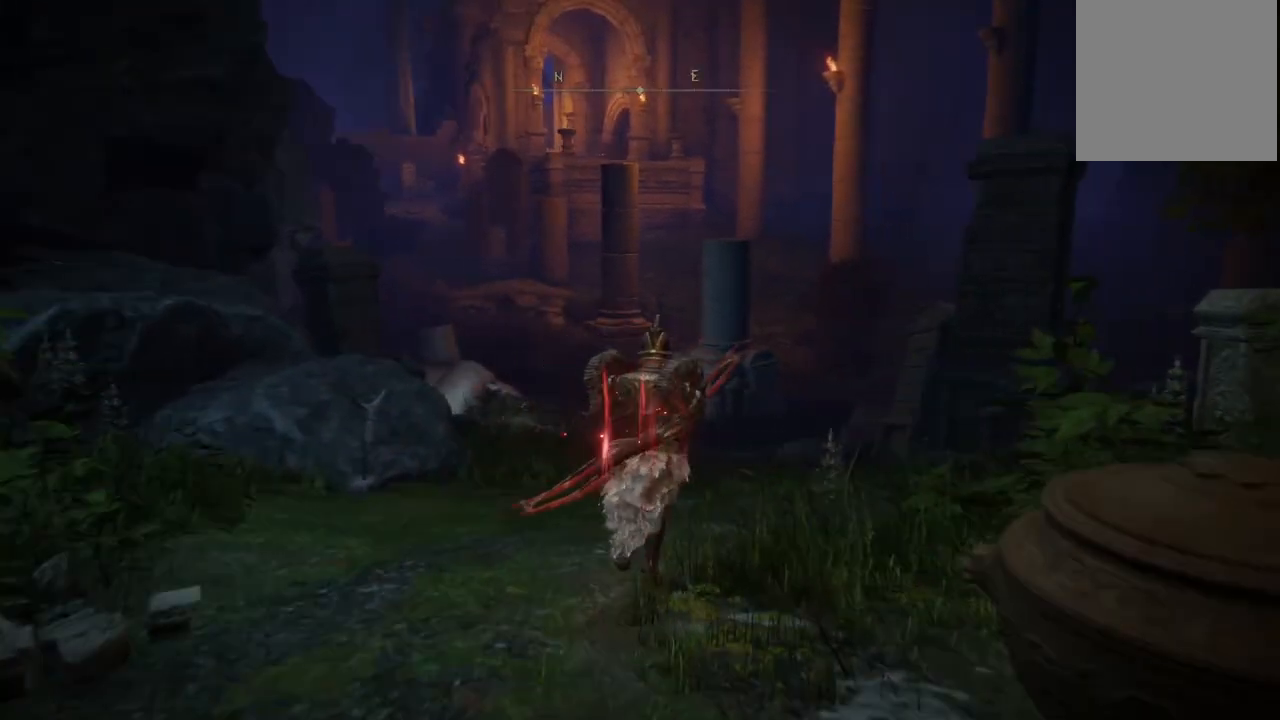
{"buttons": [], "left_stick": "up", "right_stick": "center", "events": [[100, "left_stick", "center"], [367, "left_stick", "up"]]}
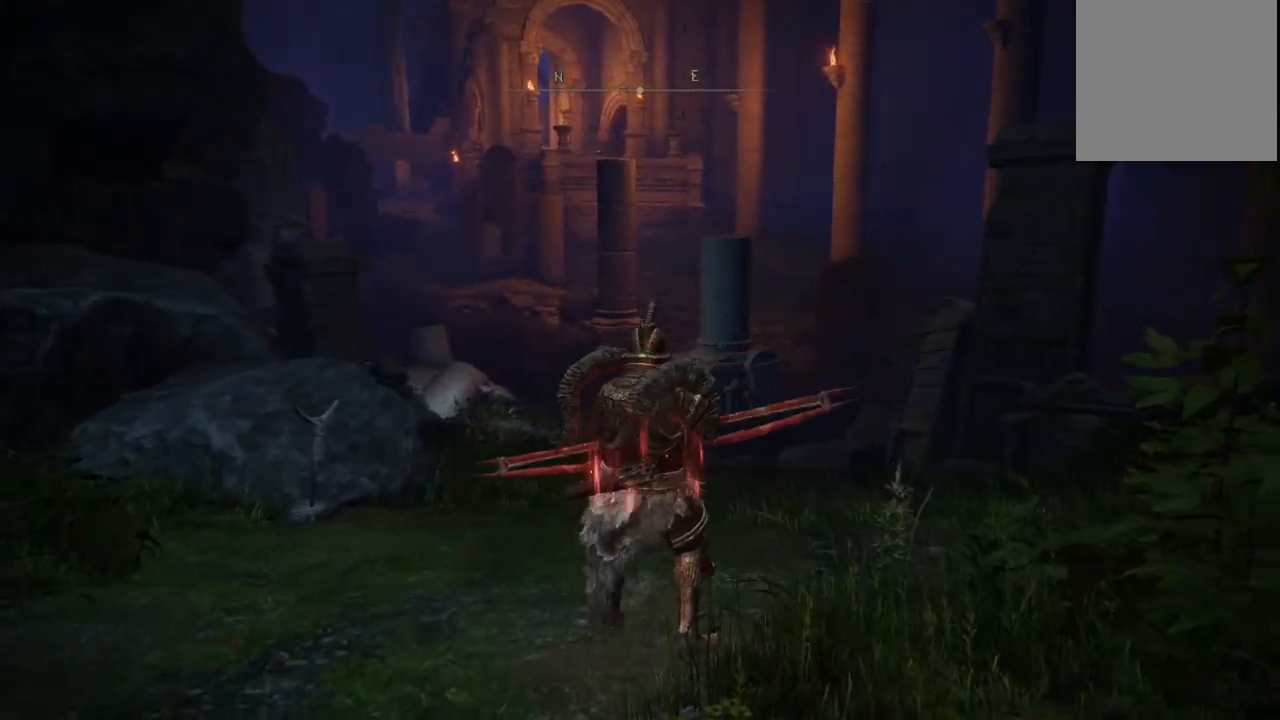
{"buttons": [], "left_stick": "center", "right_stick": "center", "events": [[217, "left_stick", "center"]]}
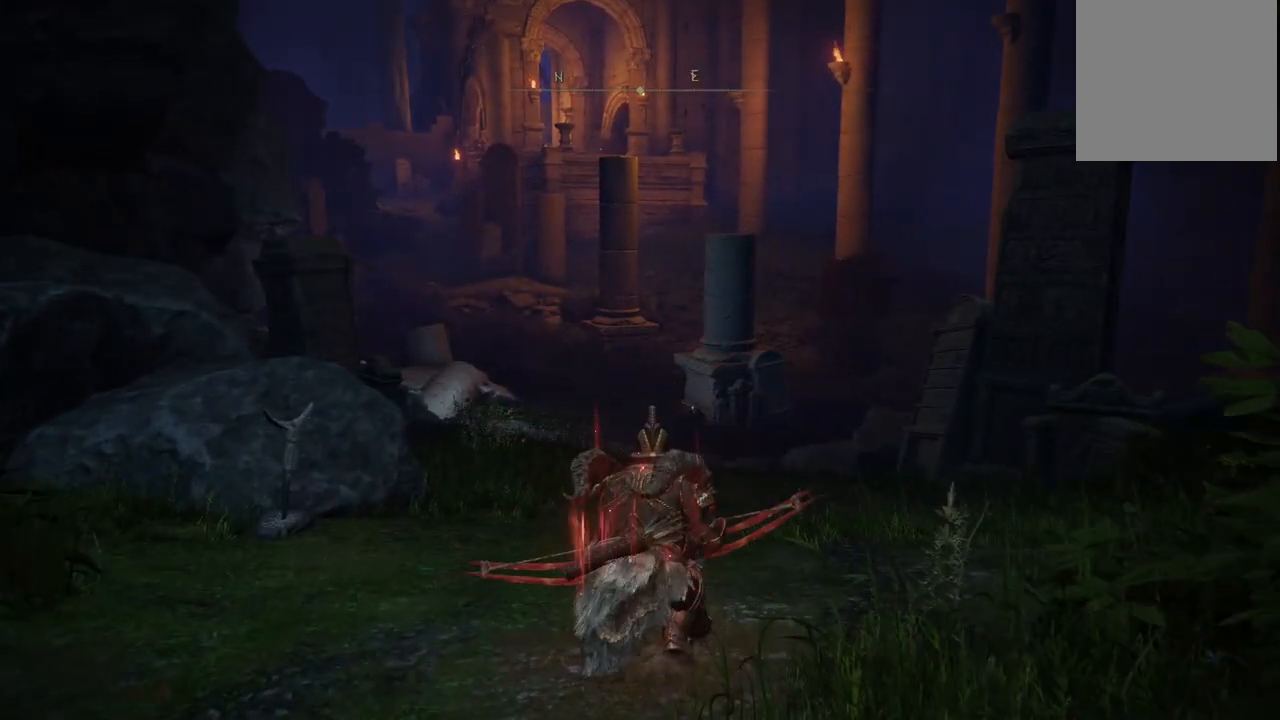
{"buttons": [], "left_stick": "center", "right_stick": "center", "events": []}
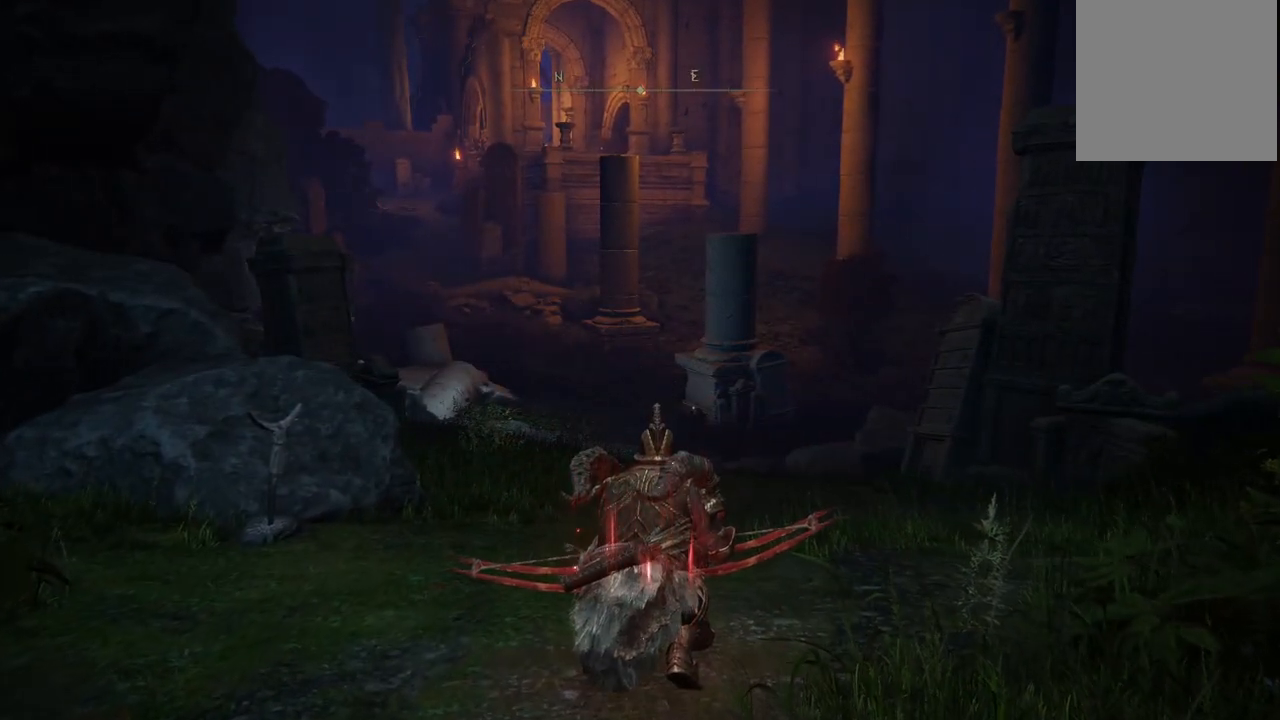
{"buttons": [], "left_stick": "up", "right_stick": "down-left", "events": [[333, "left_stick", "up"], [333, "right_stick", "down-left"]]}
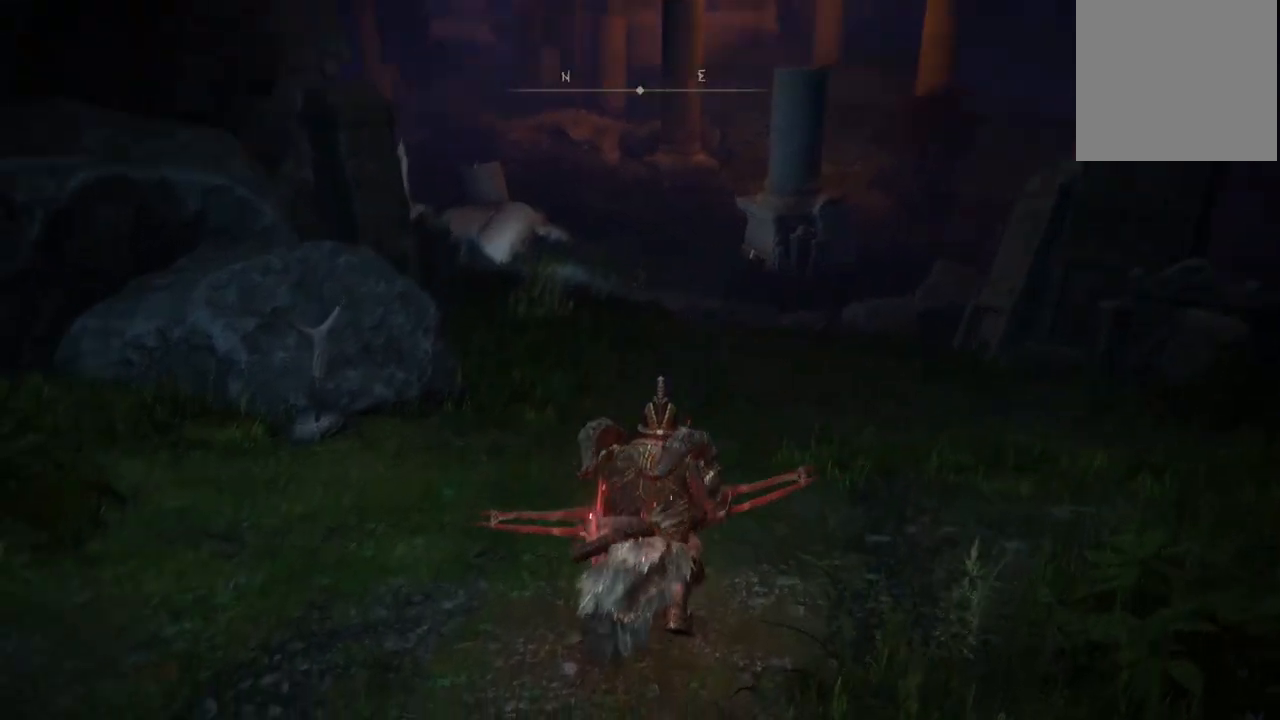
{"buttons": [], "left_stick": "up", "right_stick": "center", "events": [[50, "right_stick", "center"], [133, "left_stick", "up-right"], [150, "right_stick", "up"], [367, "right_stick", "center"], [450, "left_stick", "up"]]}